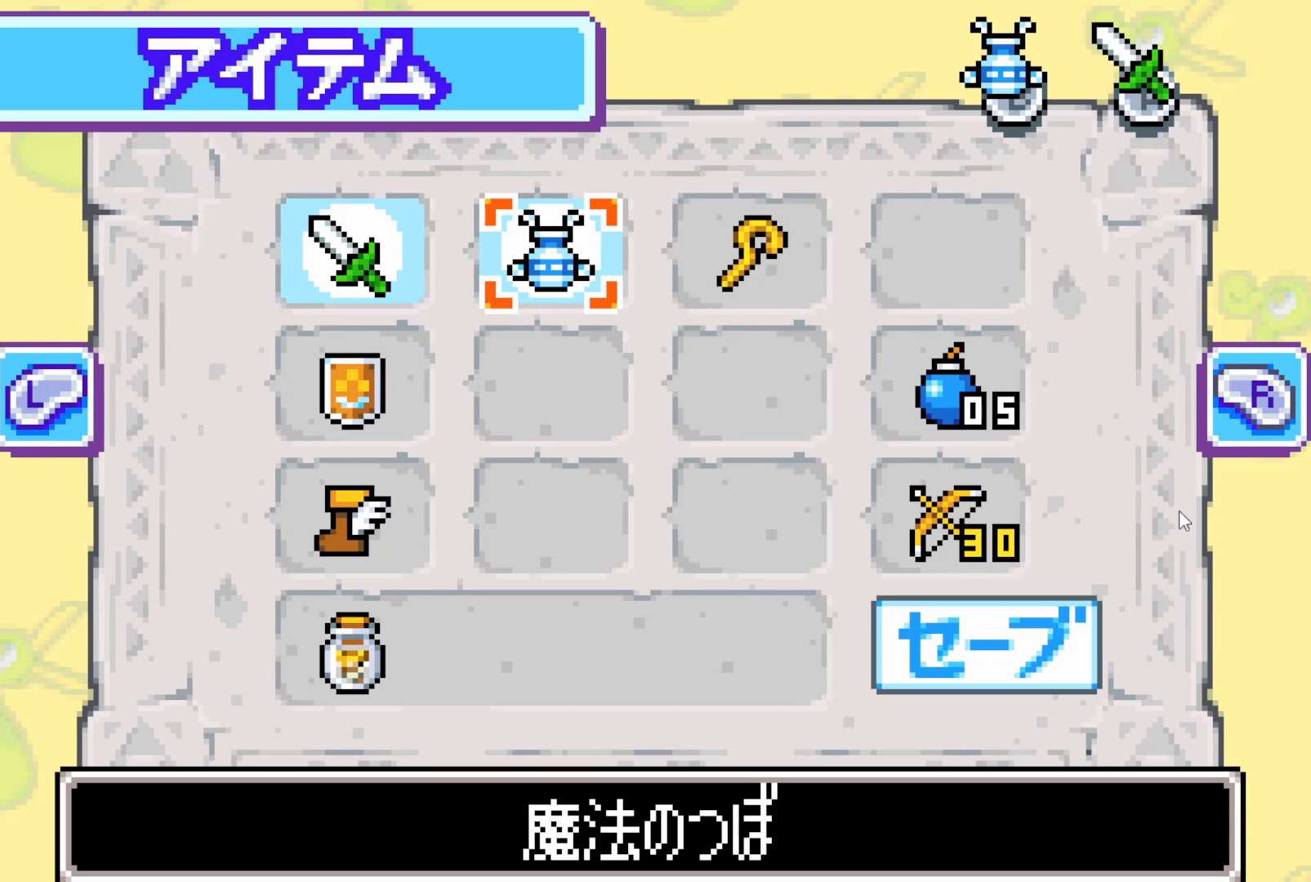
Gameplay with a controller (Nintendo layout); each line is a JSON object with the inputs held at the frame after it. "events" lists button and stick changes between this image and that frame as [ms after this image, input, new state], when the widget could be followed in between. Not read: B L3 R3.
{"buttons": [], "events": []}
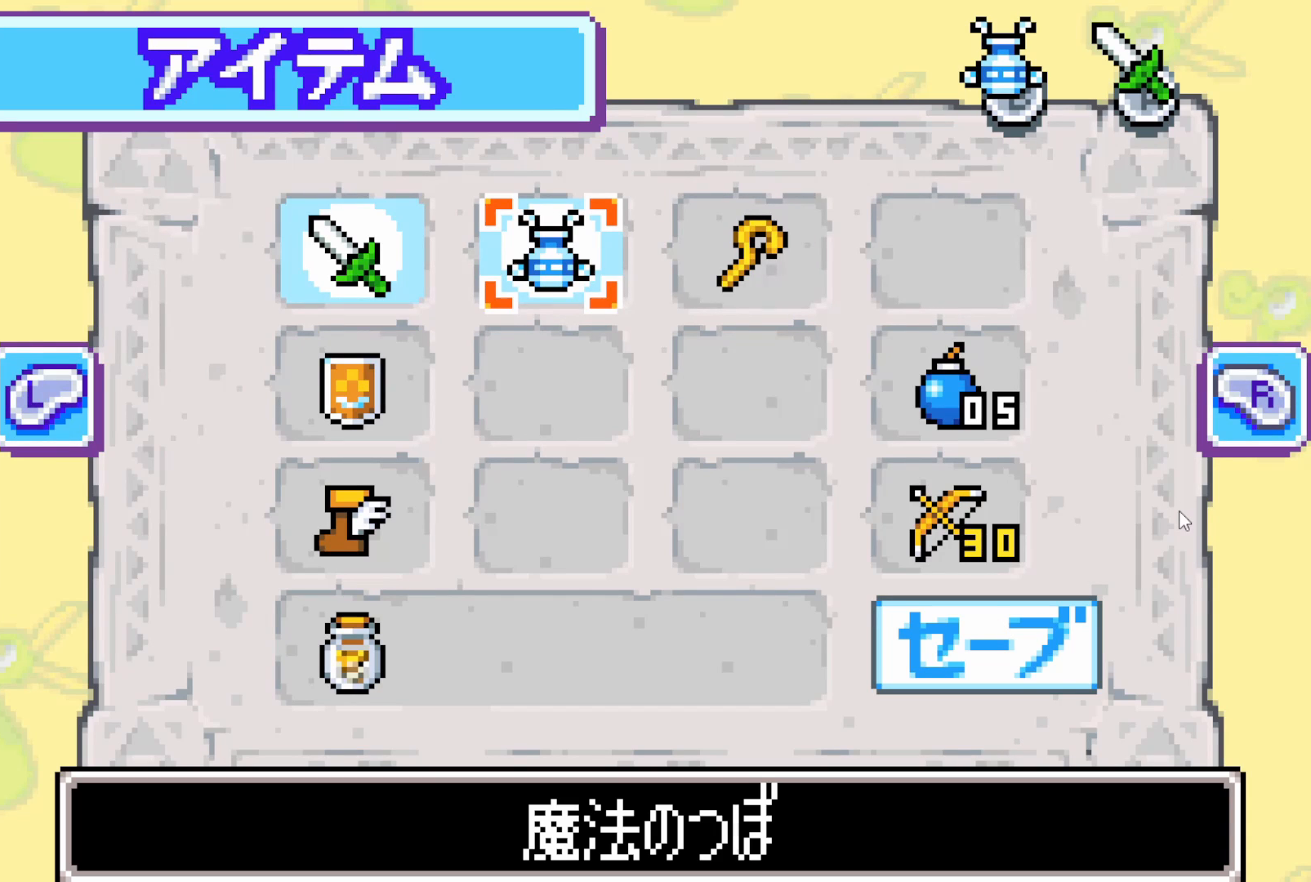
{"buttons": [], "events": []}
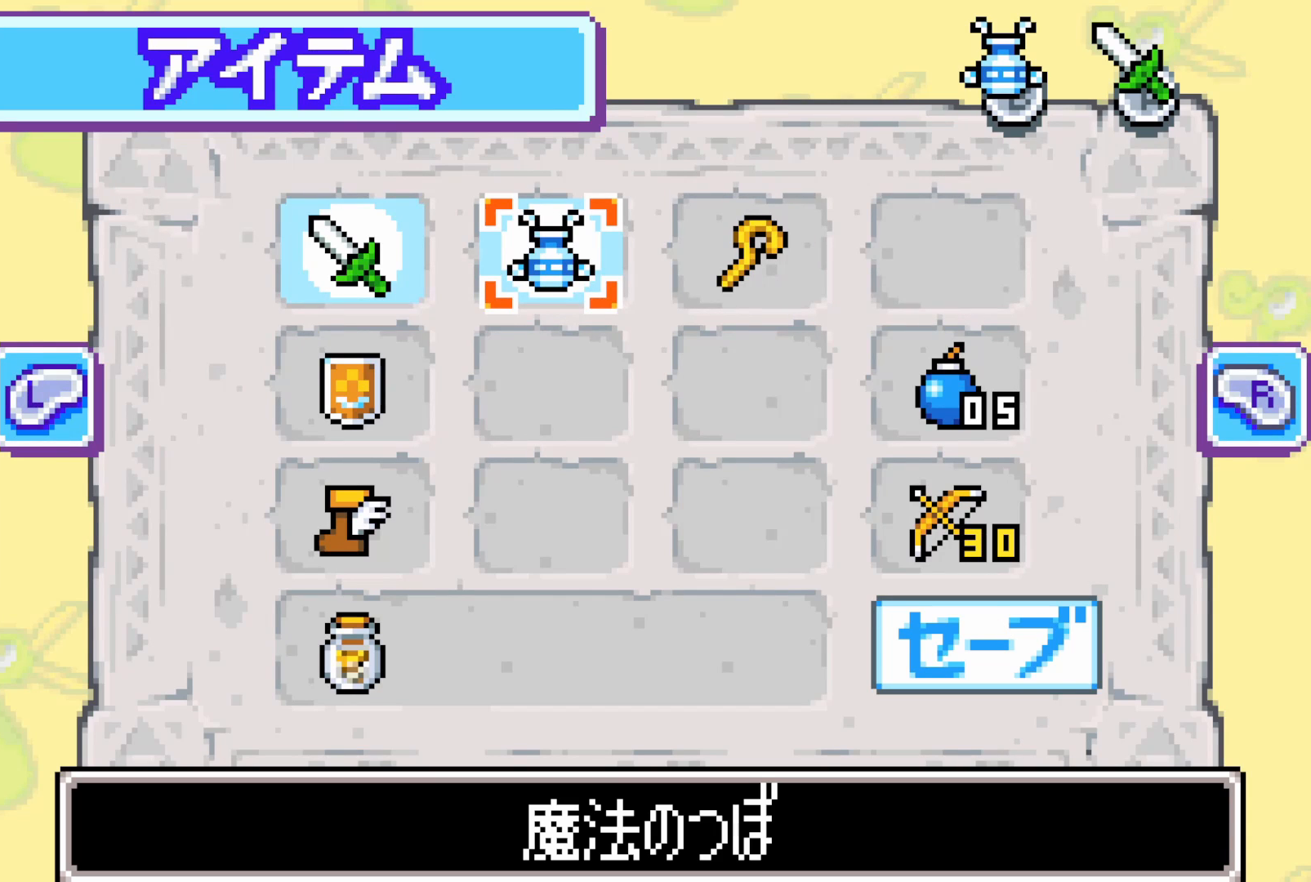
{"buttons": [], "events": []}
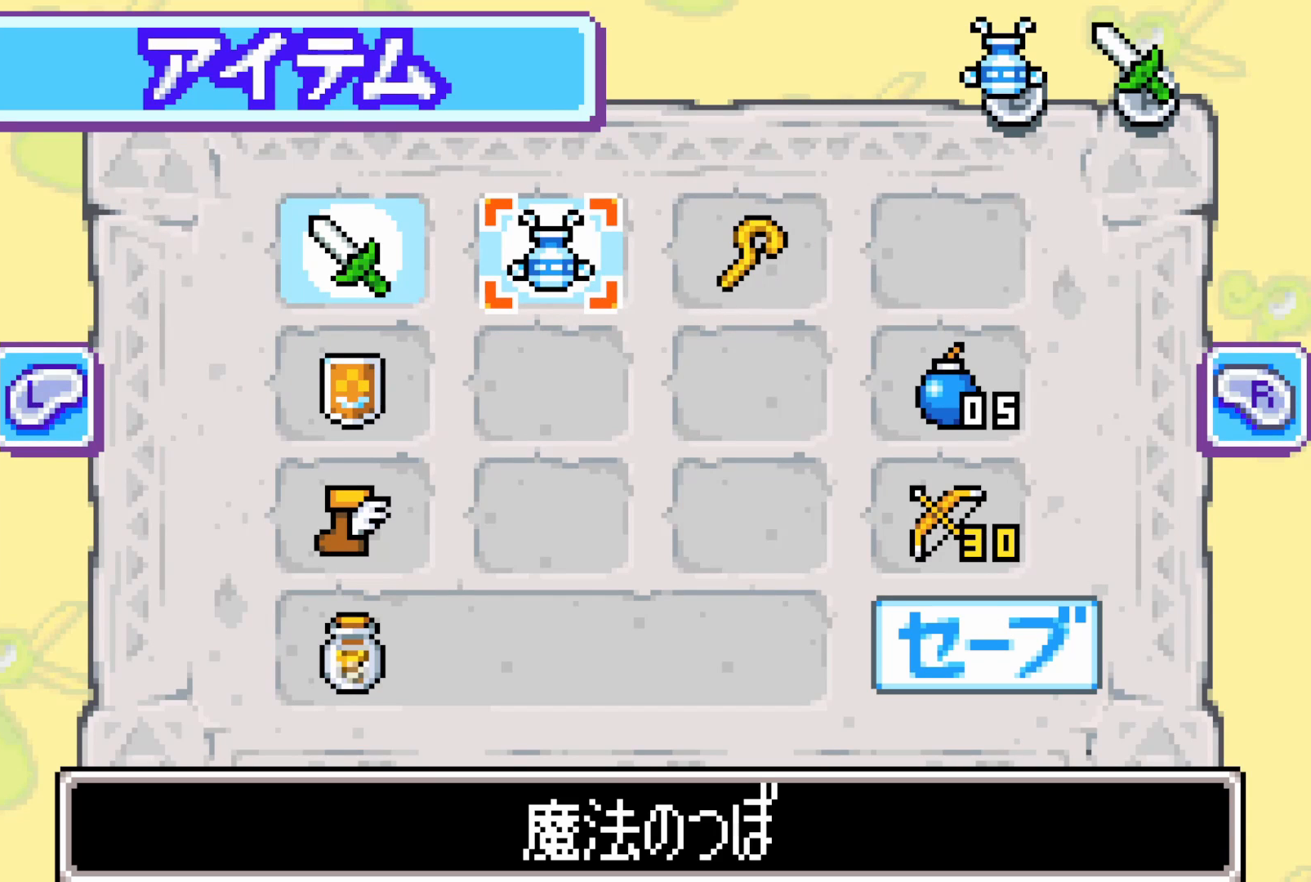
{"buttons": ["DPAD_LEFT"], "events": [[433, "DPAD_LEFT", "down"]]}
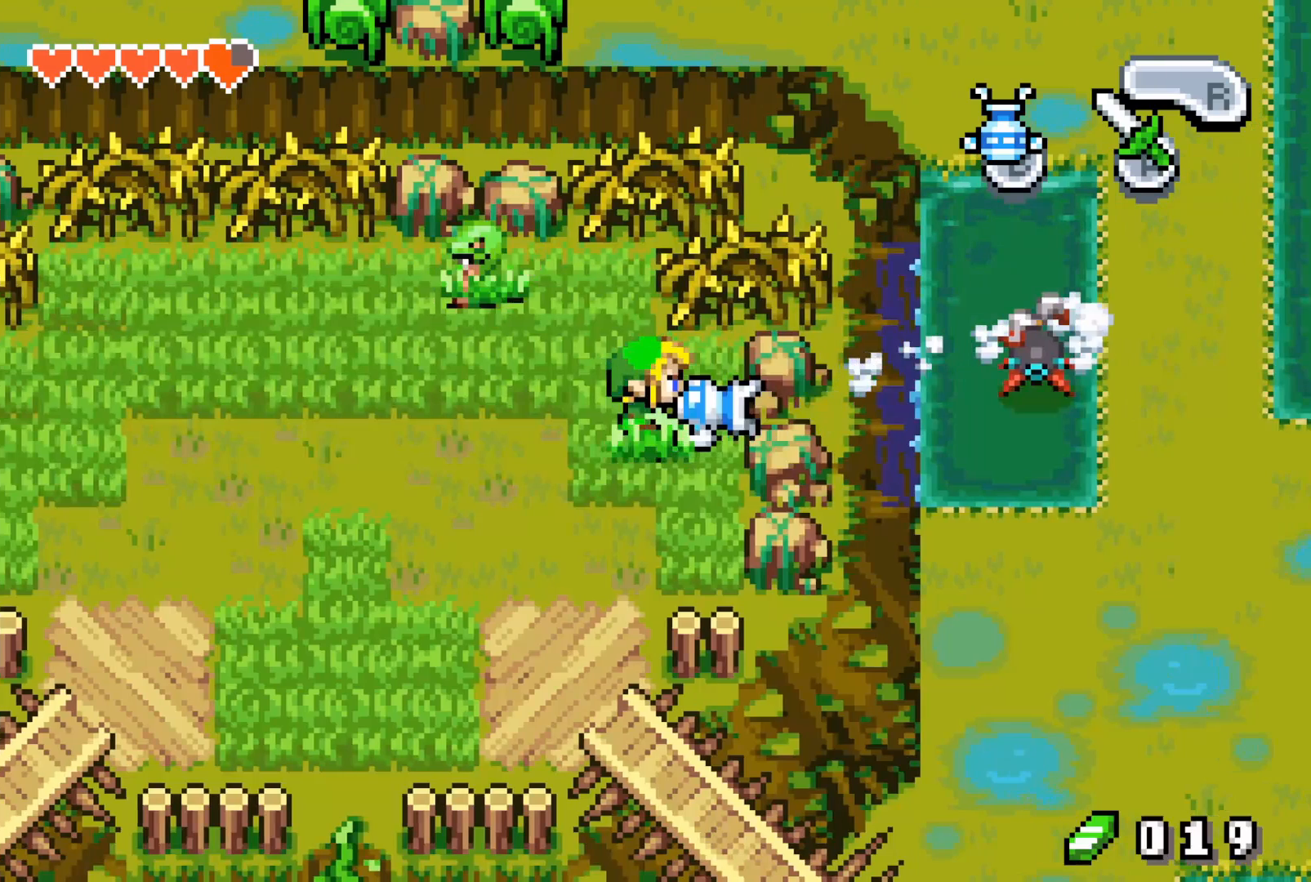
{"buttons": ["DPAD_LEFT"], "events": []}
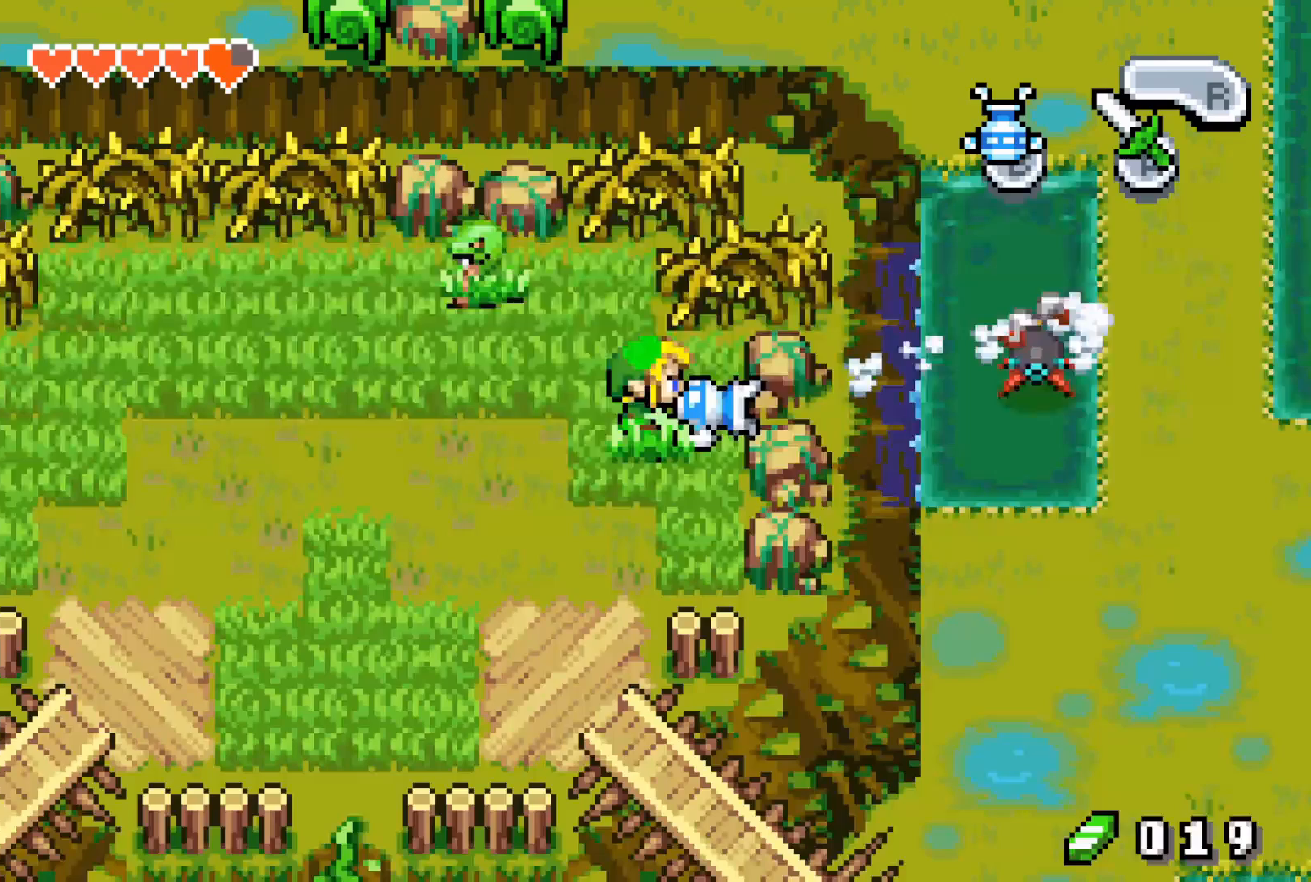
{"buttons": ["DPAD_LEFT"], "events": []}
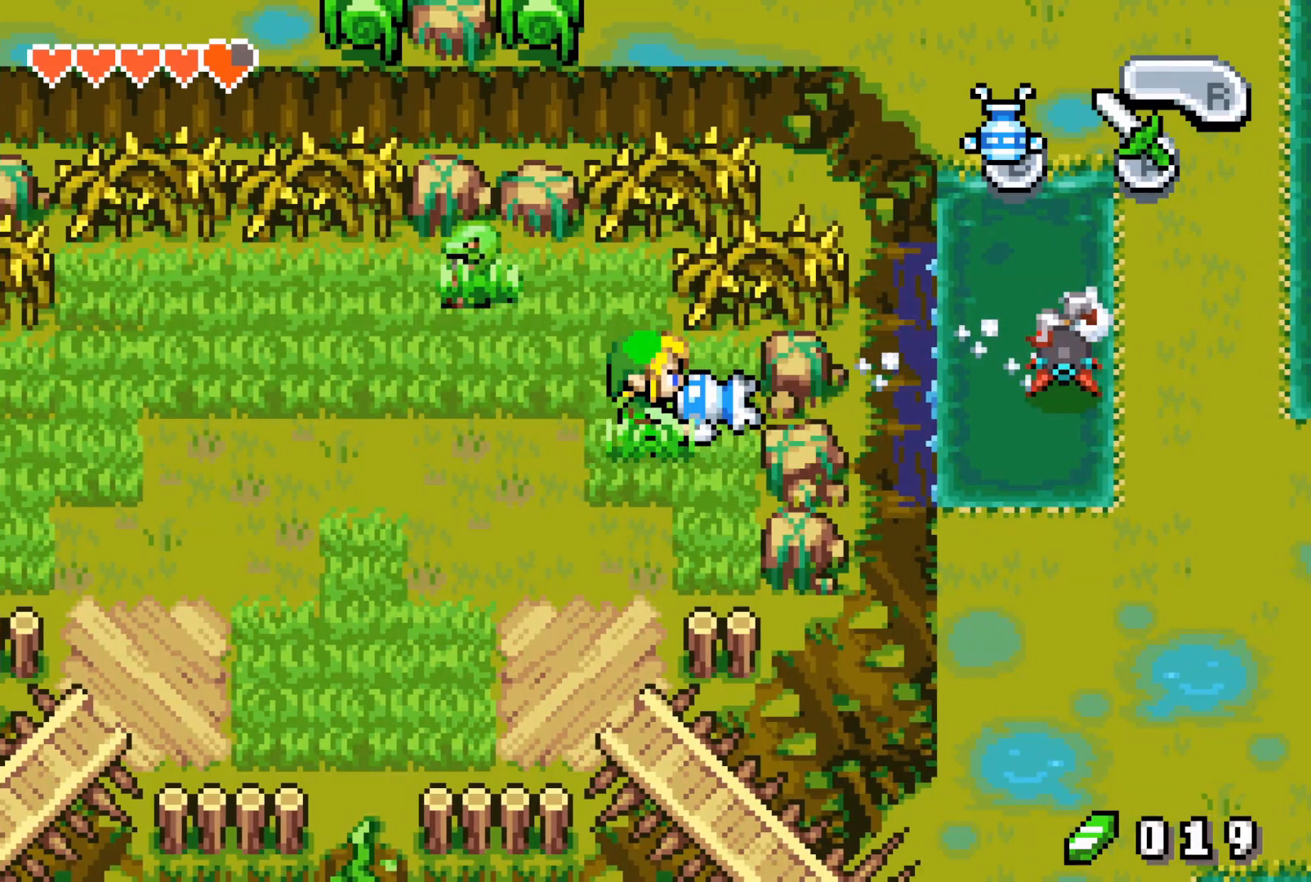
{"buttons": ["DPAD_LEFT"], "events": []}
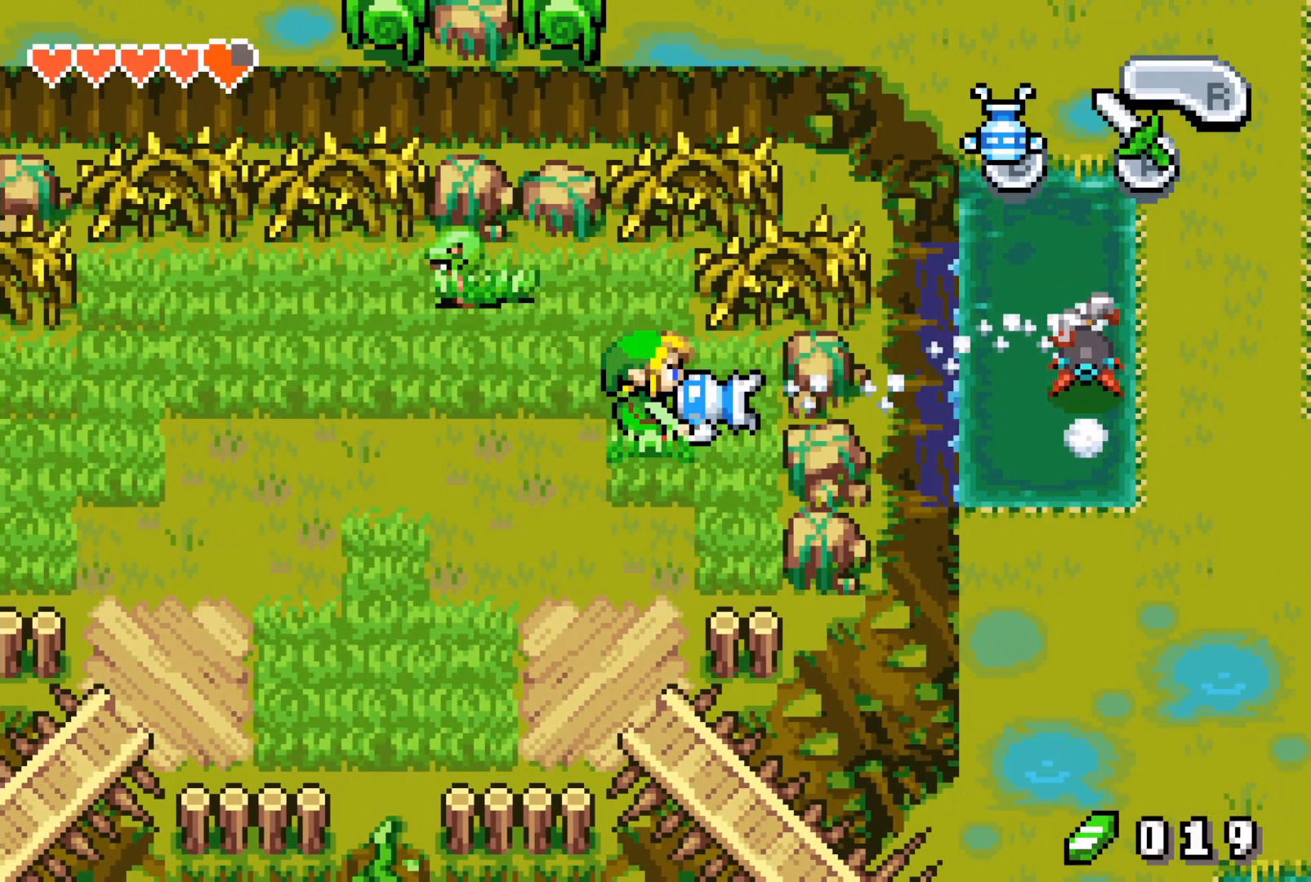
{"buttons": ["DPAD_LEFT"], "events": []}
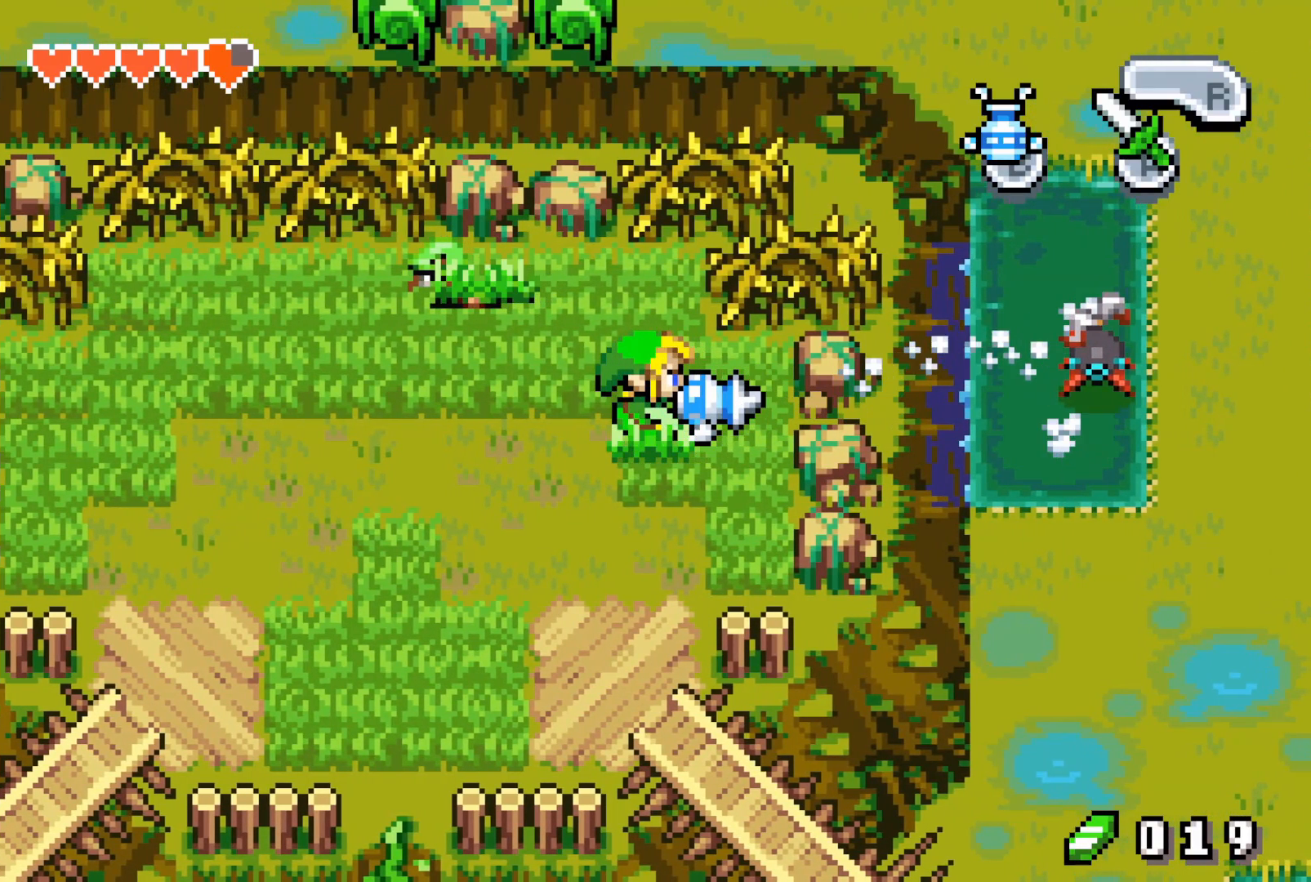
{"buttons": ["DPAD_LEFT"], "events": []}
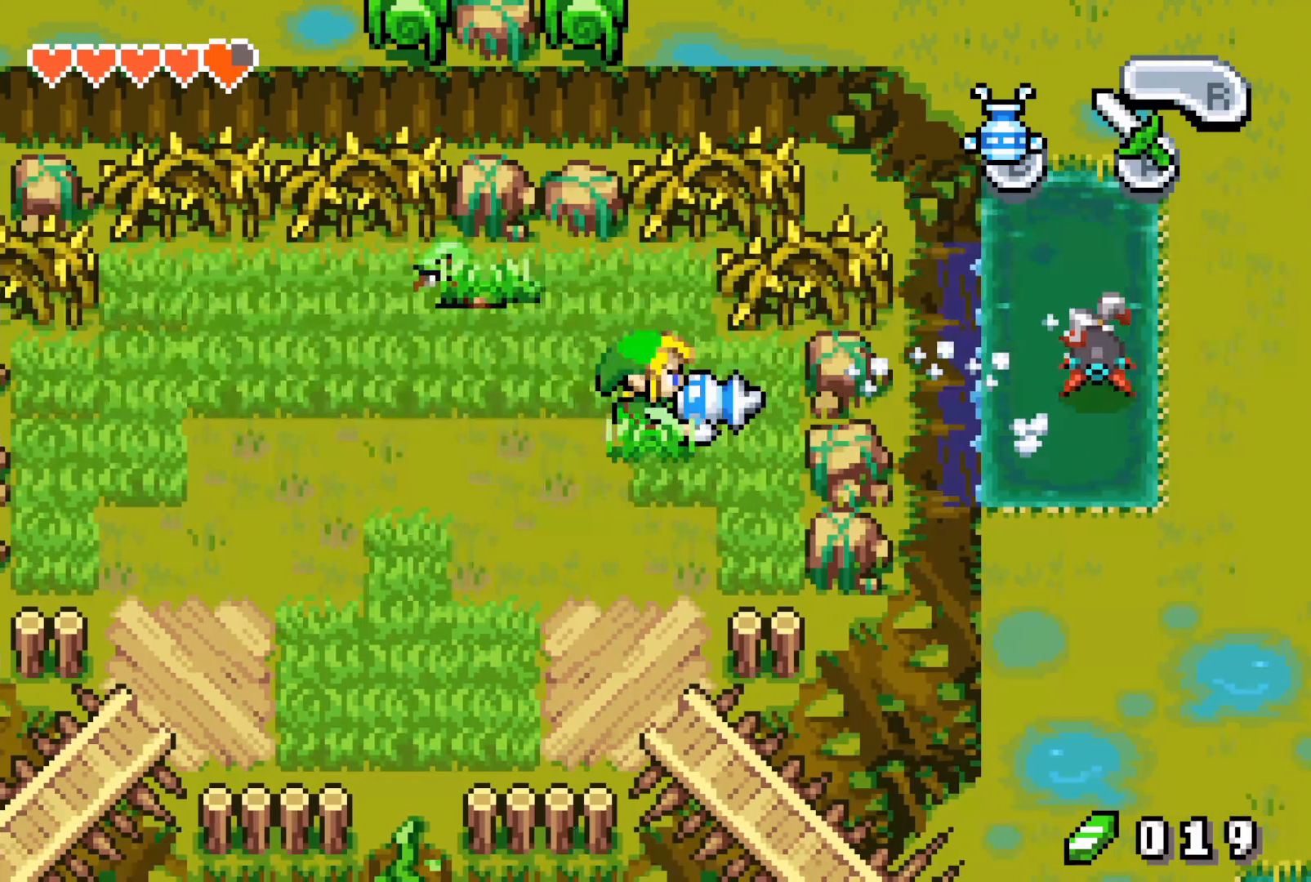
{"buttons": ["DPAD_LEFT"], "events": []}
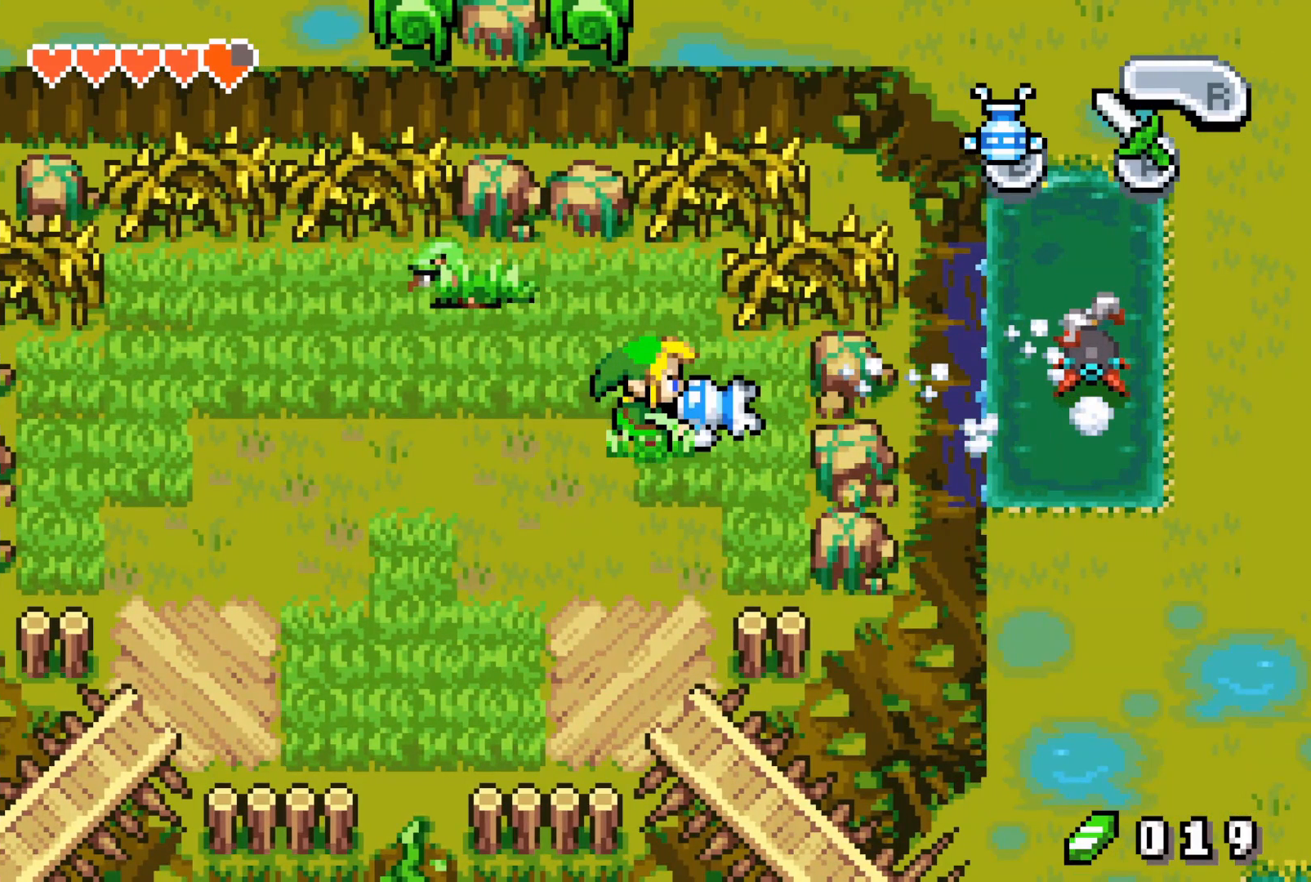
{"buttons": ["DPAD_LEFT"], "events": []}
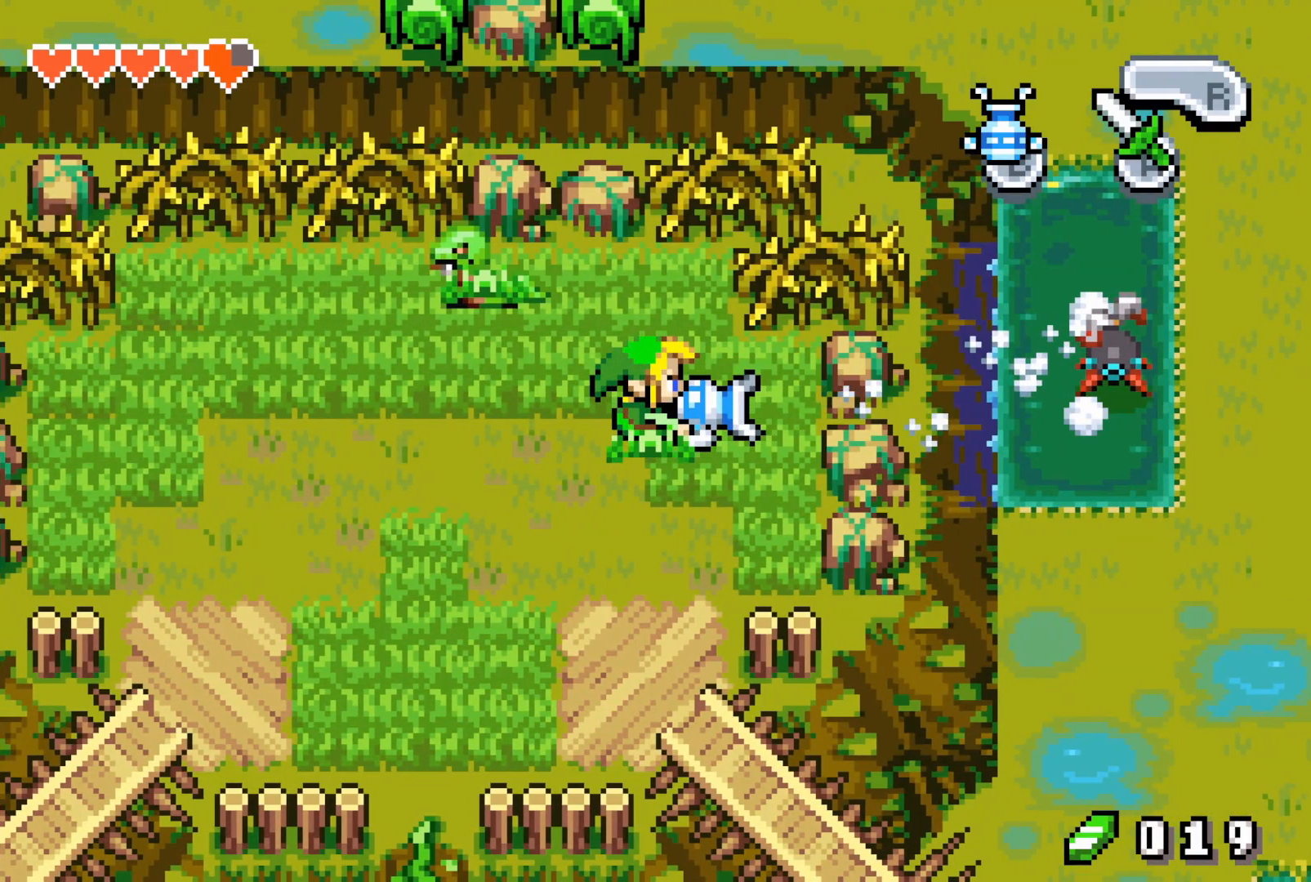
{"buttons": ["DPAD_LEFT"], "events": []}
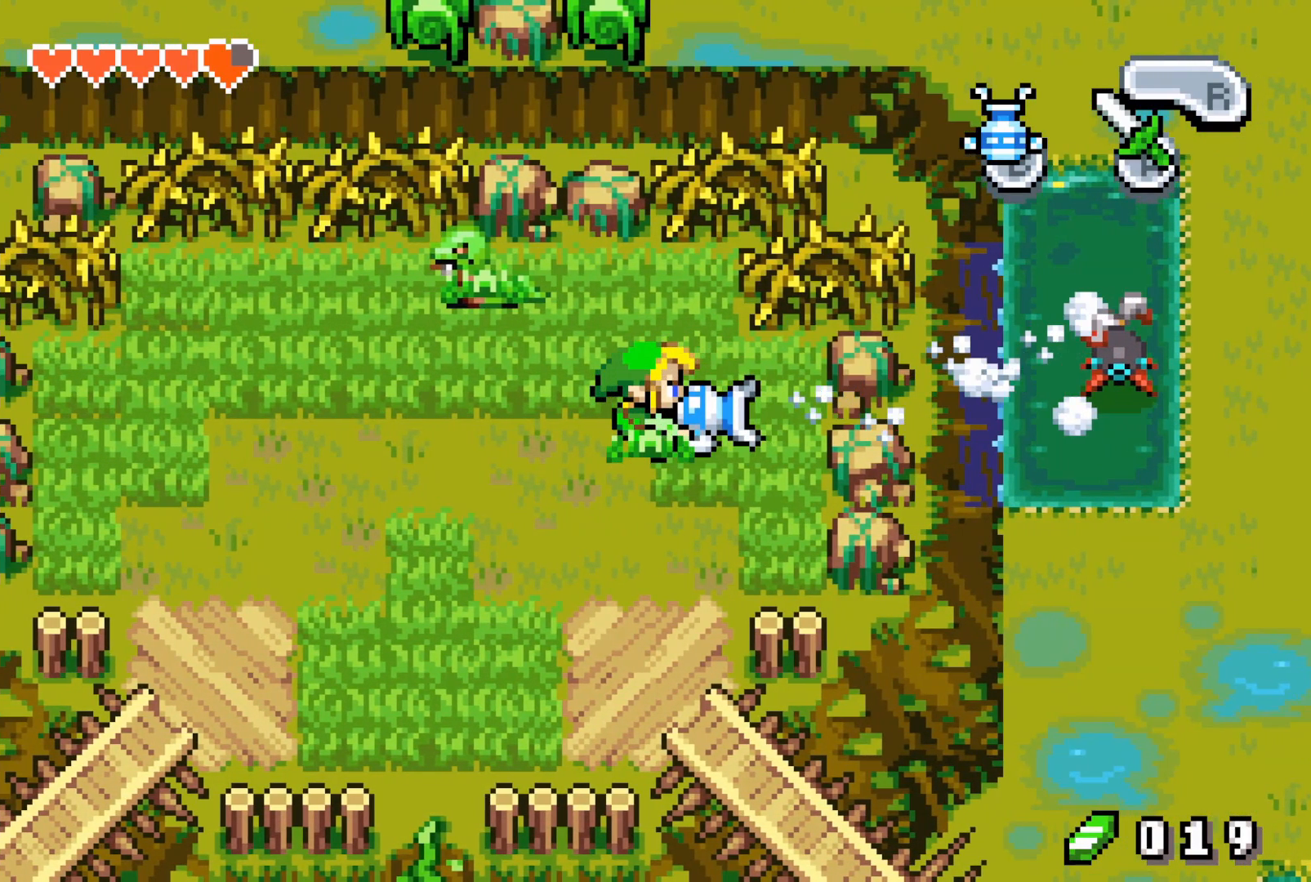
{"buttons": [], "events": [[217, "DPAD_LEFT", "up"]]}